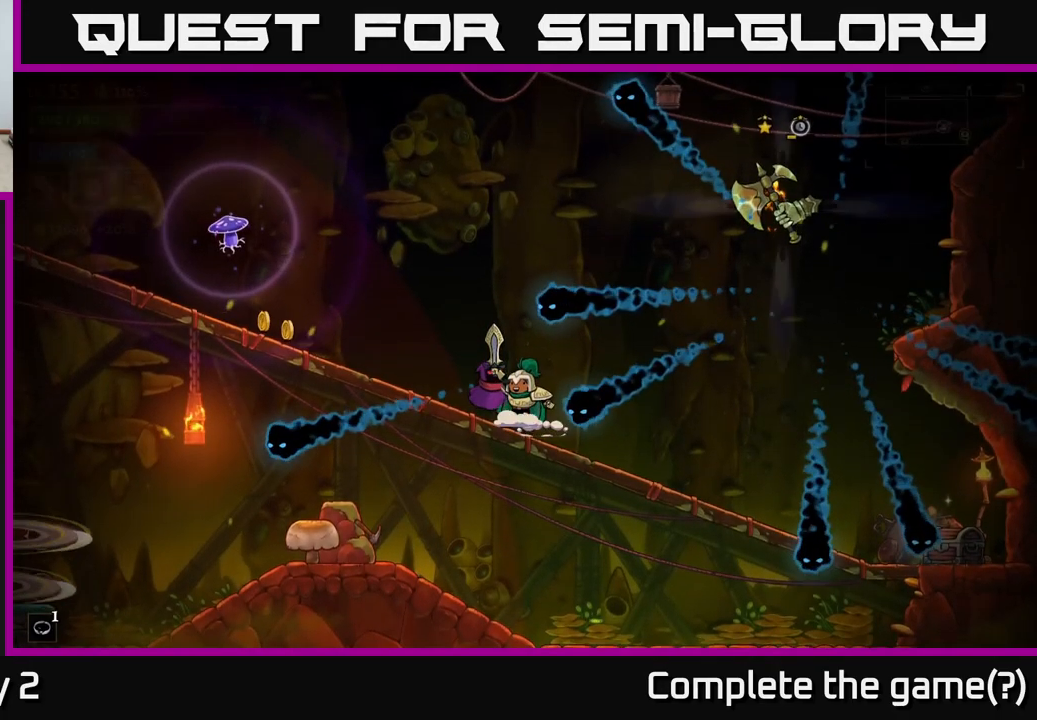
Gameplay with a controller (Xbox layout); each line is a JSON object with the inputs held at the frame after it. "events" lists button and stick changes between this image and that frame as [ms after this image, input, new state], when the widget could be followed in between.
{"buttons": ["A", "X"], "left_stick": "right", "right_stick": "center", "events": [[200, "left_stick", "right"], [317, "A", "down"], [433, "X", "down"]]}
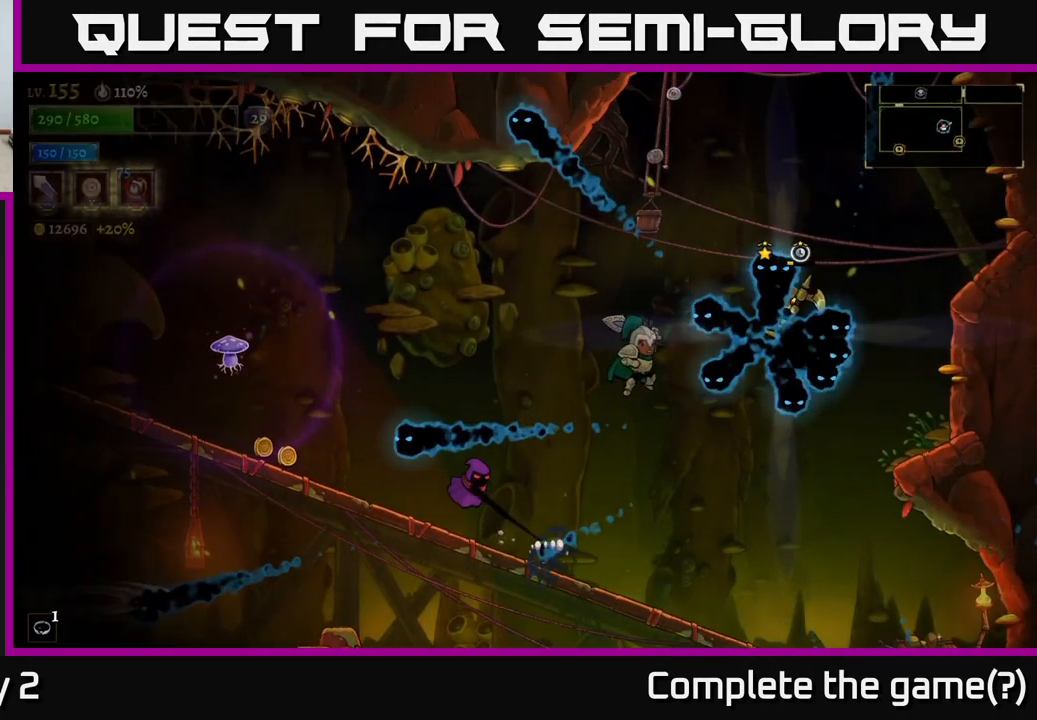
{"buttons": ["A", "X"], "left_stick": "right", "right_stick": "center", "events": [[167, "left_stick", "center"], [233, "X", "up"], [333, "left_stick", "right"], [367, "X", "down"]]}
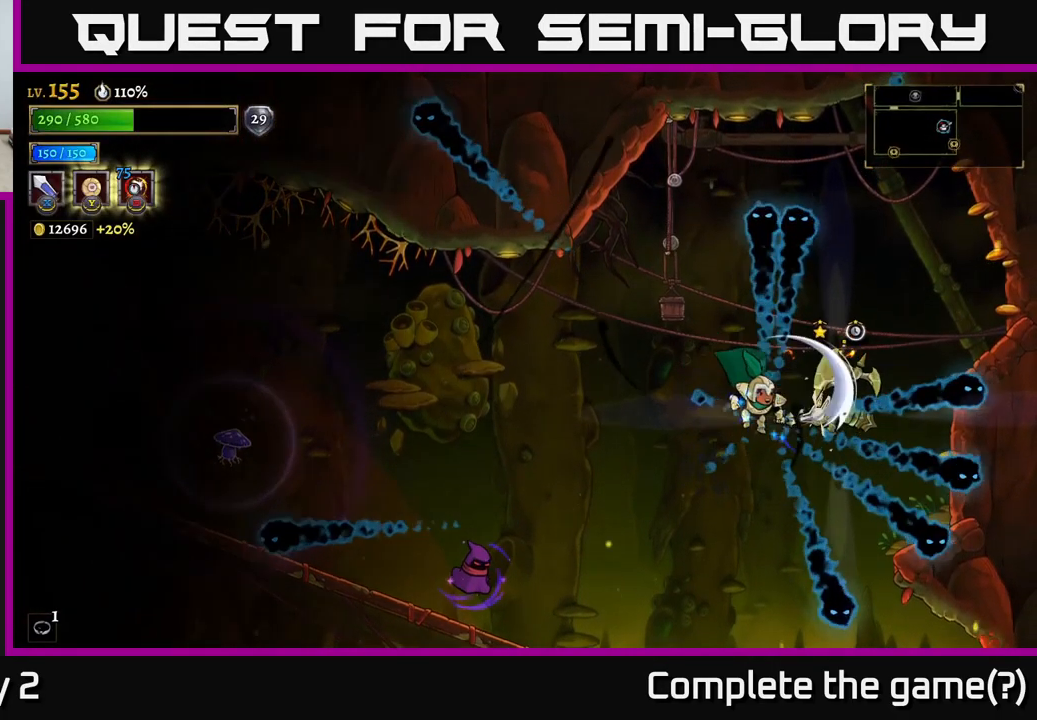
{"buttons": ["X"], "left_stick": "left", "right_stick": "center", "events": [[100, "A", "up"], [100, "X", "up"], [134, "left_stick", "left"], [484, "X", "down"]]}
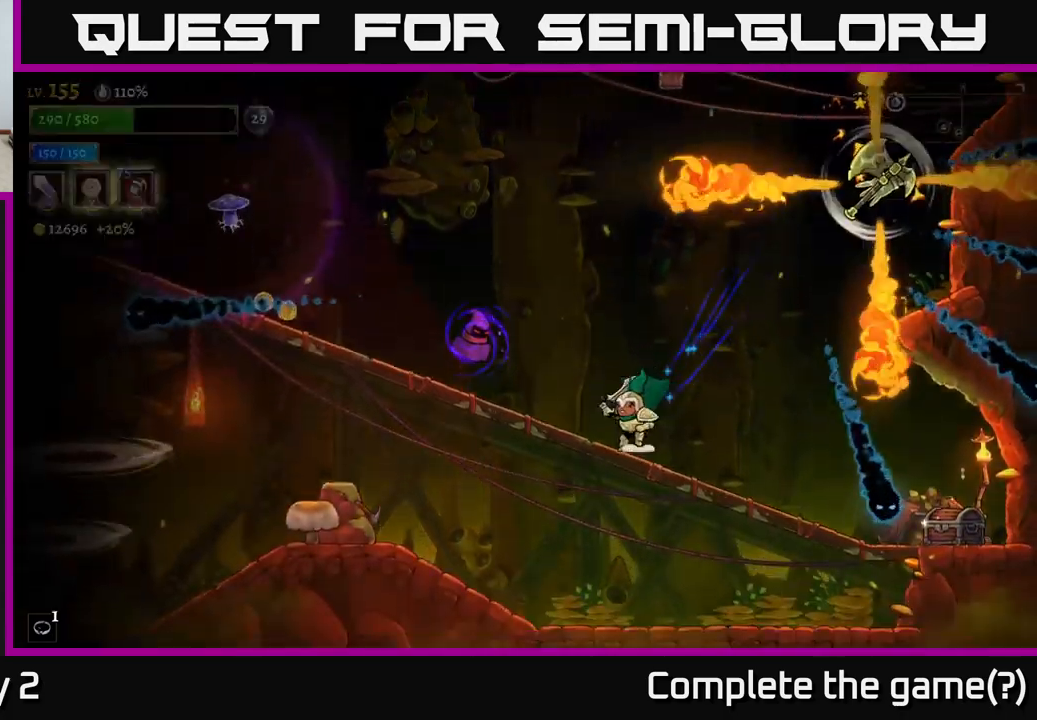
{"buttons": ["X"], "left_stick": "left", "right_stick": "center", "events": [[150, "X", "up"], [234, "left_stick", "center"], [417, "left_stick", "left"], [434, "X", "down"]]}
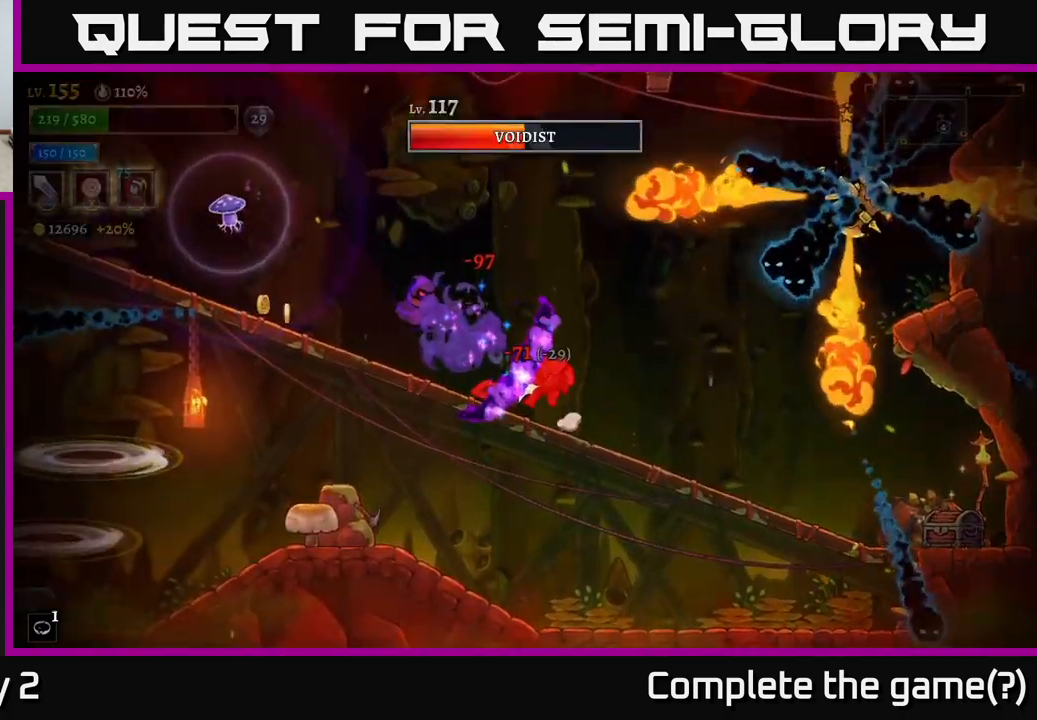
{"buttons": [], "left_stick": "center", "right_stick": "center", "events": [[100, "left_stick", "center"], [117, "X", "up"]]}
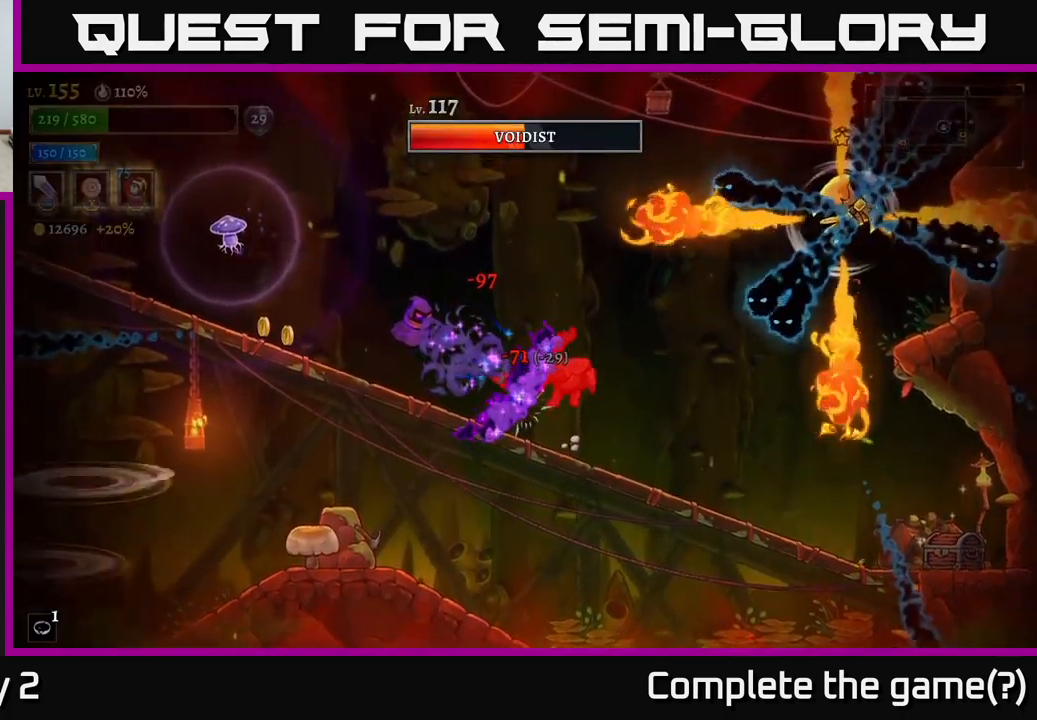
{"buttons": ["A", "X"], "left_stick": "left", "right_stick": "center", "events": [[34, "left_stick", "left"], [117, "A", "down"], [200, "X", "down"], [217, "A", "up"], [300, "X", "up"], [384, "X", "down"], [467, "A", "down"]]}
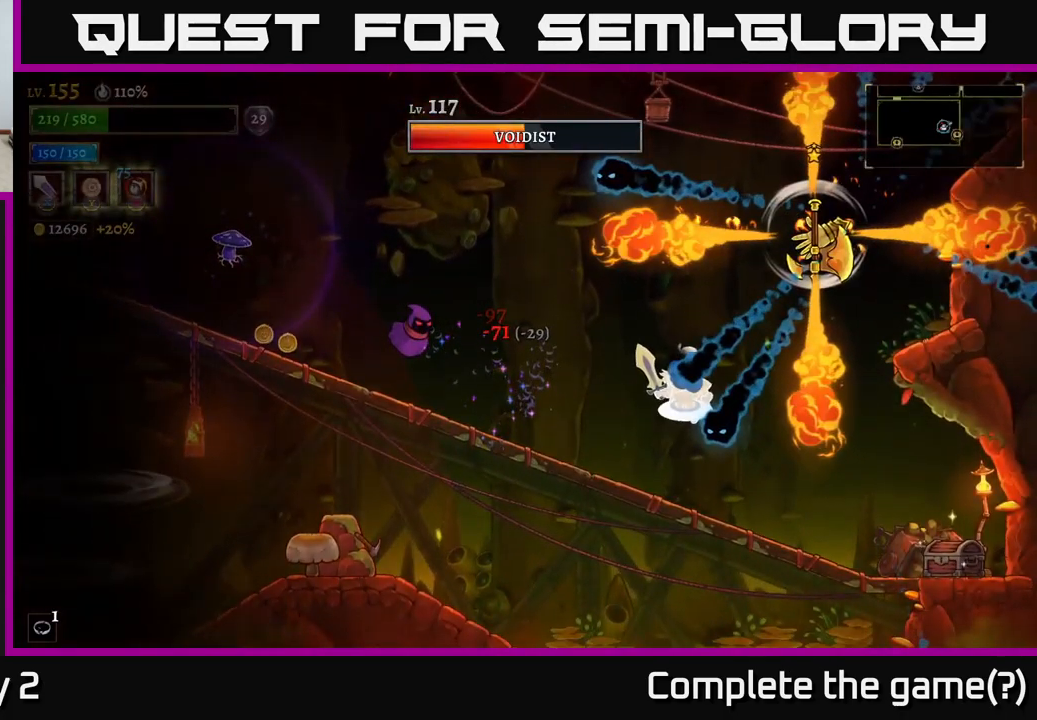
{"buttons": [], "left_stick": "left", "right_stick": "center", "events": [[17, "X", "up"], [100, "X", "down"], [117, "A", "up"], [184, "X", "up"], [300, "X", "down"], [367, "X", "up"]]}
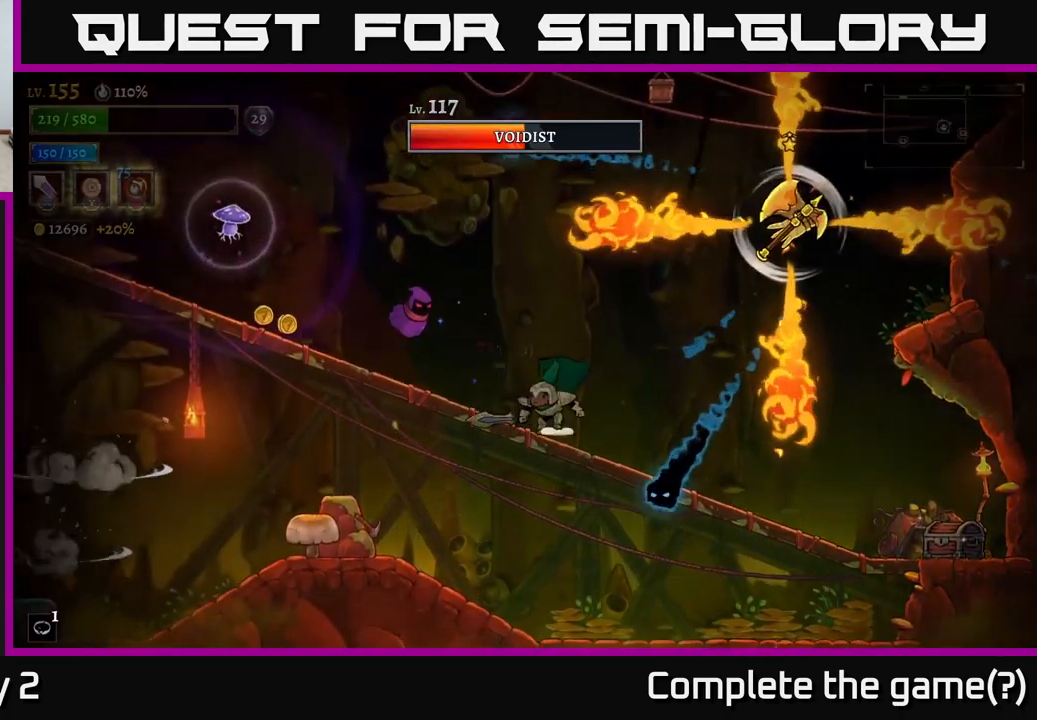
{"buttons": [], "left_stick": "left", "right_stick": "center", "events": [[67, "X", "down"], [167, "left_stick", "center"], [200, "X", "up"], [467, "left_stick", "left"]]}
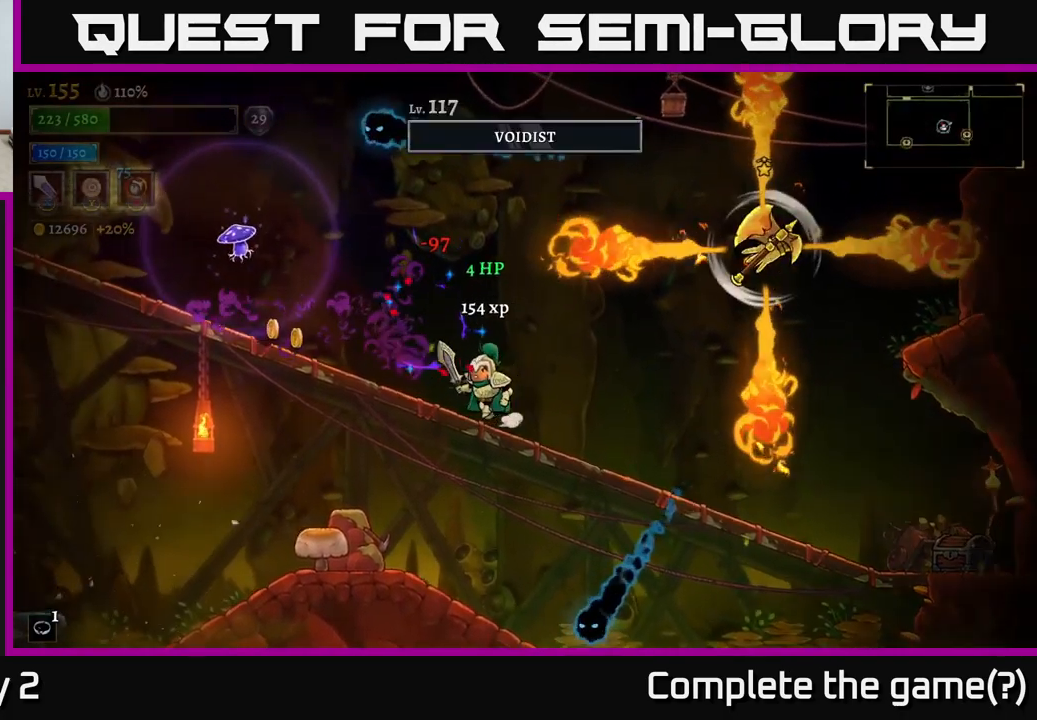
{"buttons": ["X"], "left_stick": "center", "right_stick": "center", "events": [[34, "X", "down"], [134, "X", "up"], [167, "right_stick", "down-left"], [217, "right_stick", "center"], [234, "left_stick", "center"], [317, "left_stick", "left"], [434, "left_stick", "center"], [500, "X", "down"]]}
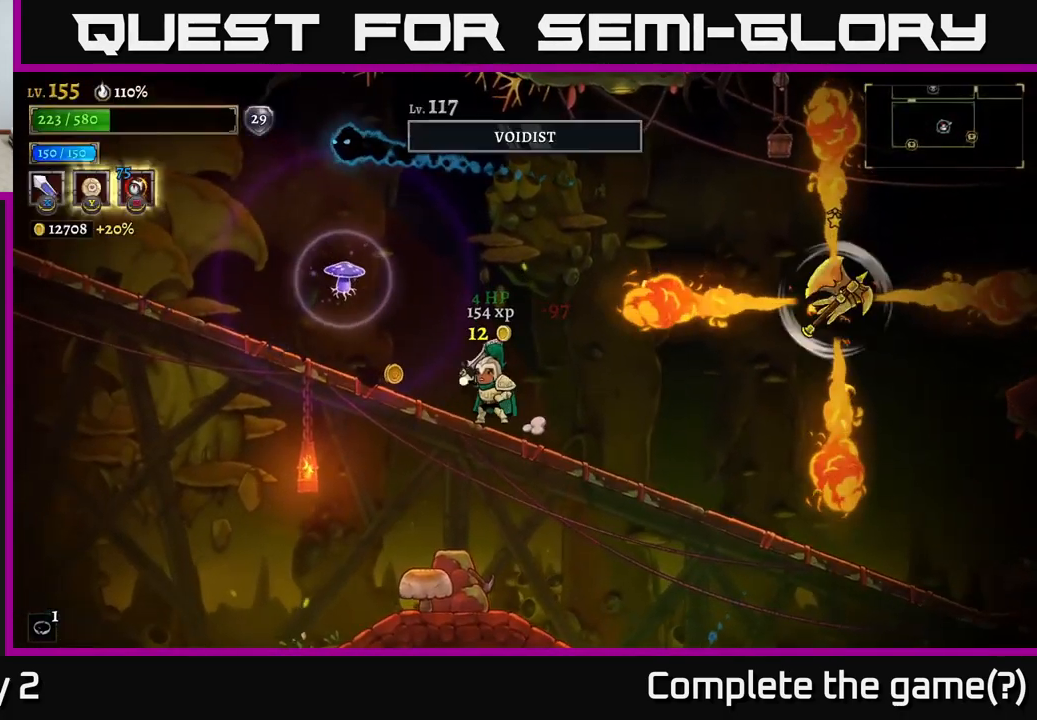
{"buttons": [], "left_stick": "right", "right_stick": "center", "events": [[34, "left_stick", "left"], [117, "X", "up"], [200, "left_stick", "right"]]}
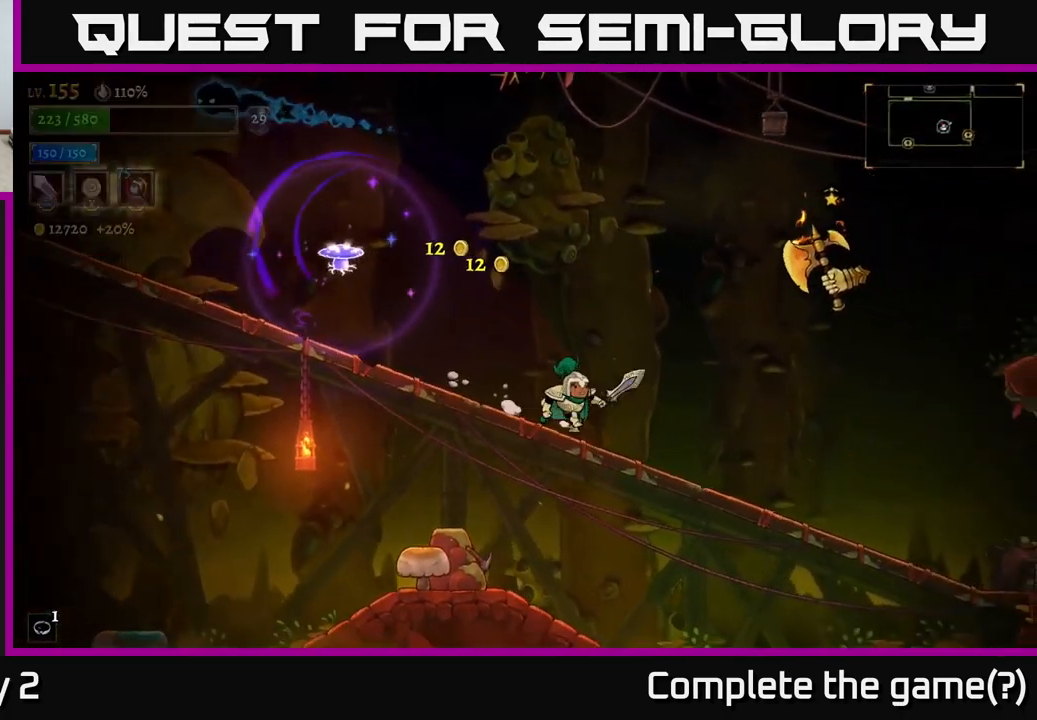
{"buttons": ["A"], "left_stick": "center", "right_stick": "center", "events": [[184, "A", "down"], [250, "X", "down"], [417, "left_stick", "center"], [484, "X", "up"]]}
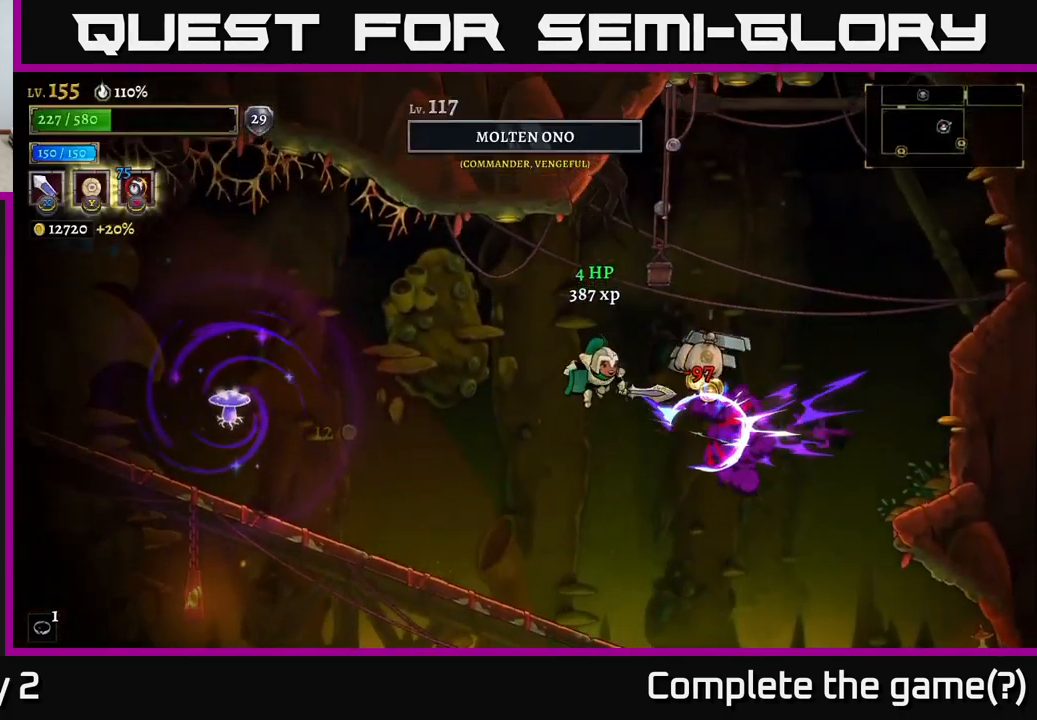
{"buttons": [], "left_stick": "right", "right_stick": "center", "events": [[150, "A", "up"], [167, "left_stick", "right"], [184, "X", "down"], [317, "left_stick", "center"], [400, "X", "up"], [434, "left_stick", "right"]]}
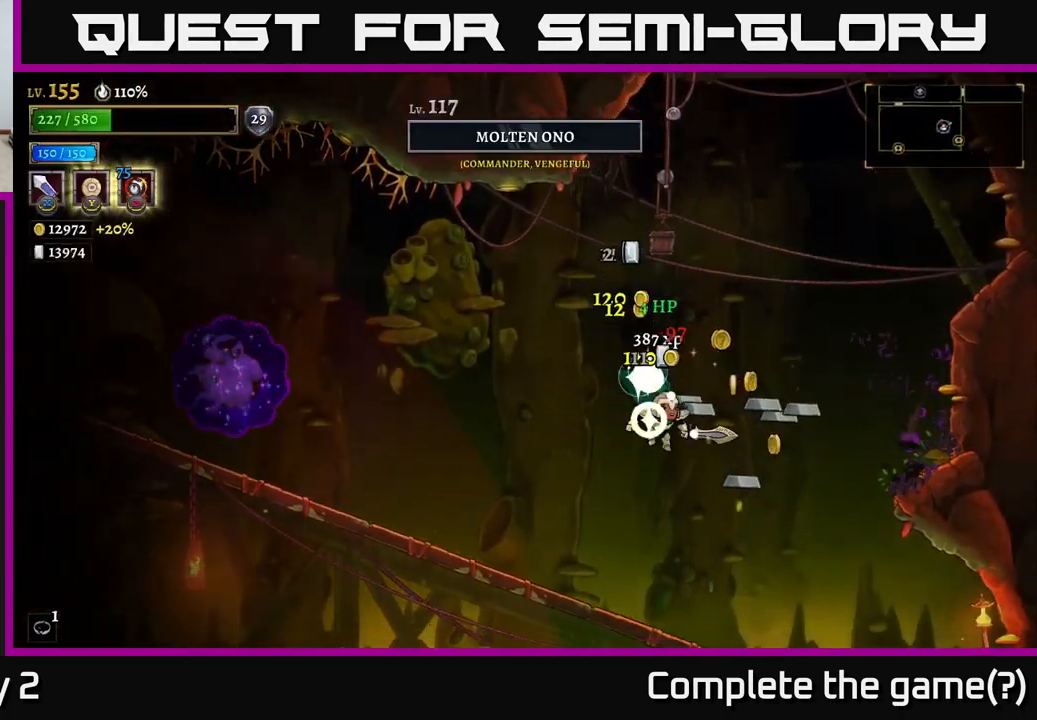
{"buttons": [], "left_stick": "right", "right_stick": "center", "events": [[100, "left_stick", "left"], [233, "left_stick", "right"]]}
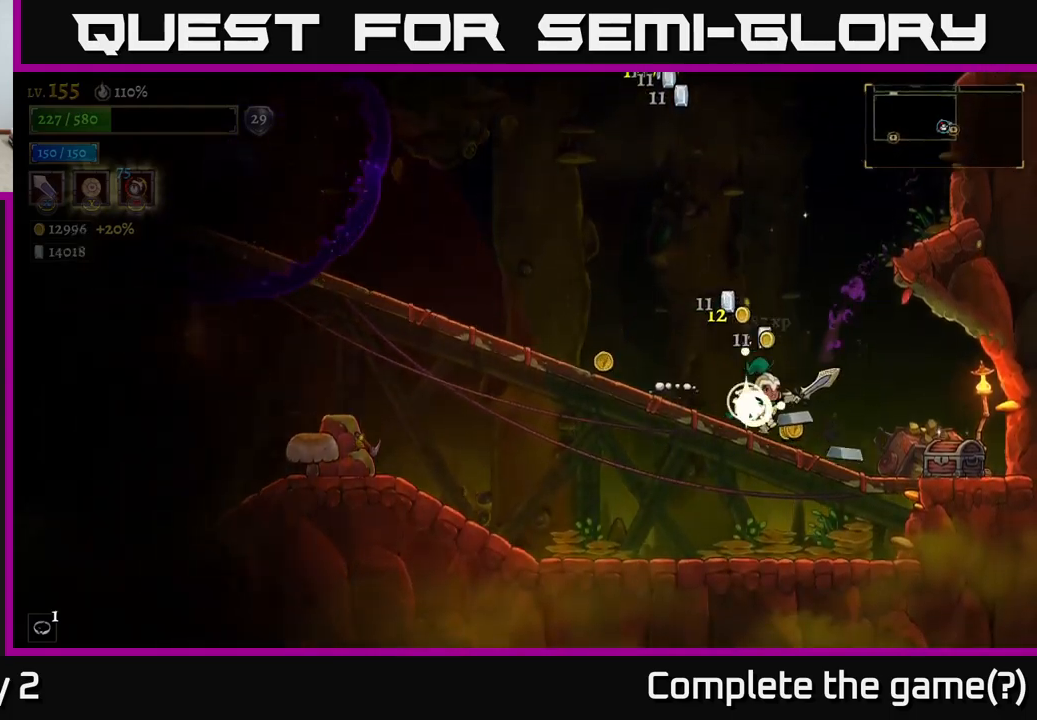
{"buttons": [], "left_stick": "right", "right_stick": "center", "events": [[316, "X", "down"], [450, "X", "up"]]}
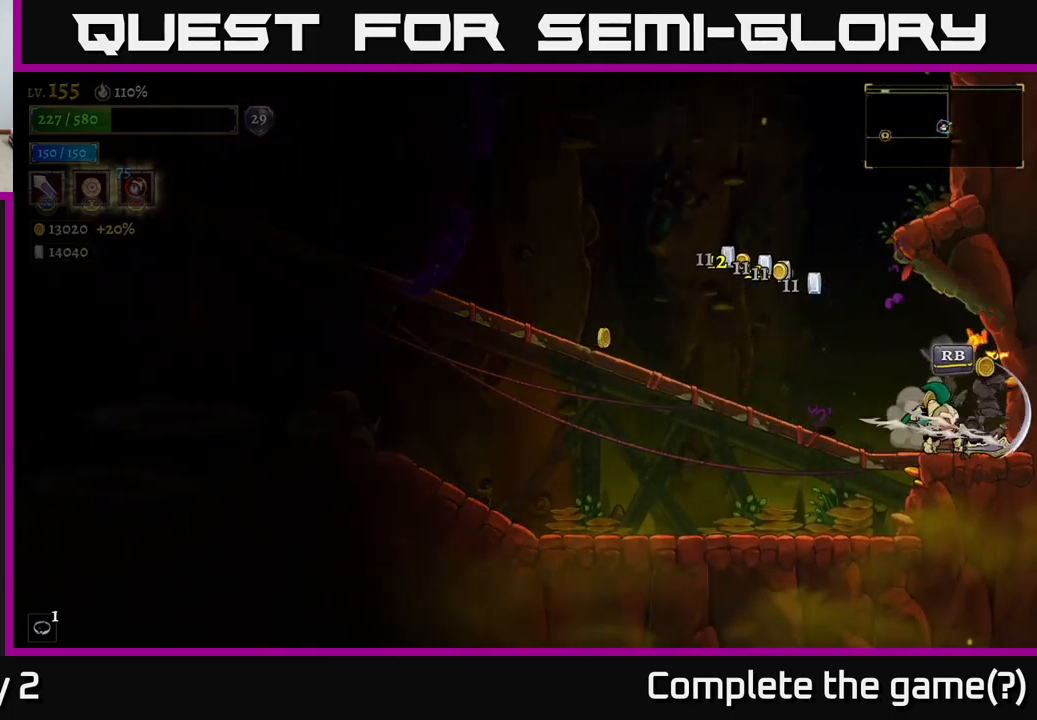
{"buttons": [], "left_stick": "center", "right_stick": "center", "events": [[33, "left_stick", "center"], [100, "left_stick", "right"], [133, "R1", "down"], [200, "R1", "up"], [283, "left_stick", "left"], [433, "left_stick", "center"]]}
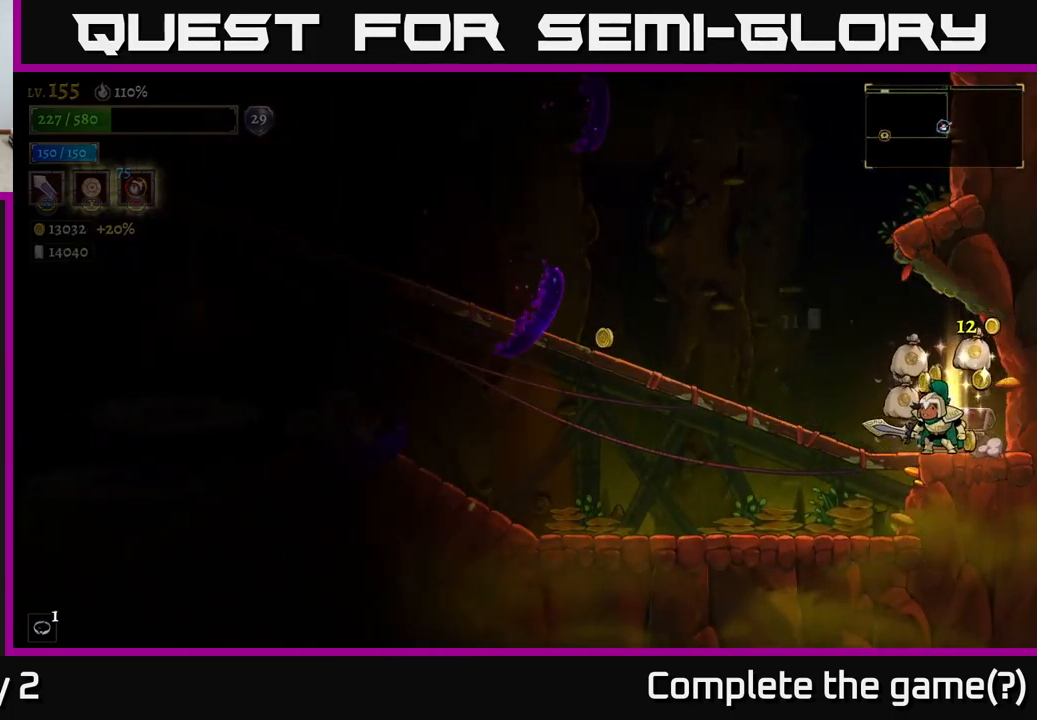
{"buttons": [], "left_stick": "right", "right_stick": "center", "events": [[33, "left_stick", "right"], [150, "left_stick", "left"], [383, "left_stick", "right"]]}
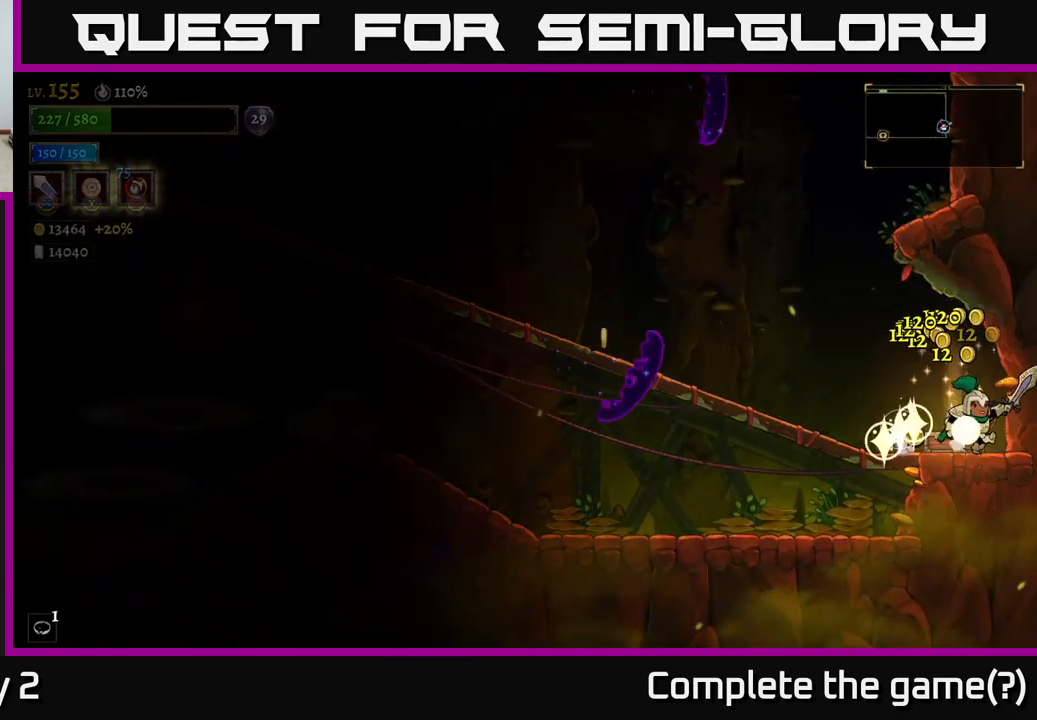
{"buttons": ["L2"], "left_stick": "left", "right_stick": "center", "events": [[66, "left_stick", "left"], [166, "A", "down"], [283, "L2", "down"], [333, "A", "up"]]}
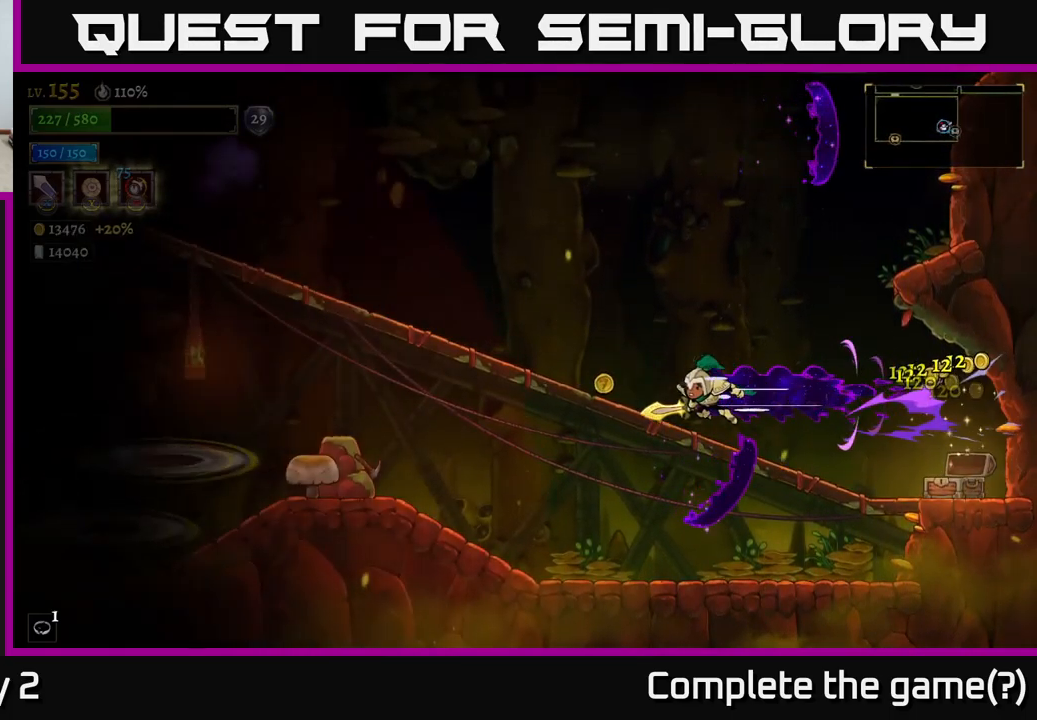
{"buttons": [], "left_stick": "left", "right_stick": "center", "events": [[50, "L2", "up"], [300, "left_stick", "down-left"], [350, "A", "down"], [466, "A", "up"], [500, "left_stick", "left"]]}
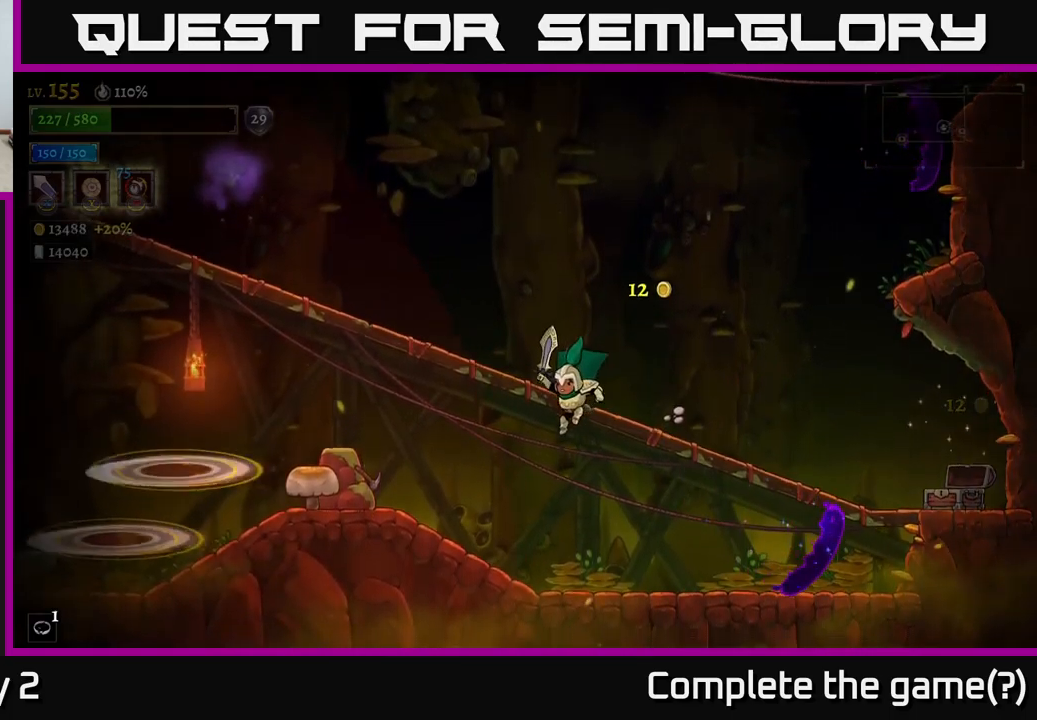
{"buttons": [], "left_stick": "left", "right_stick": "center", "events": [[233, "X", "down"], [433, "X", "up"]]}
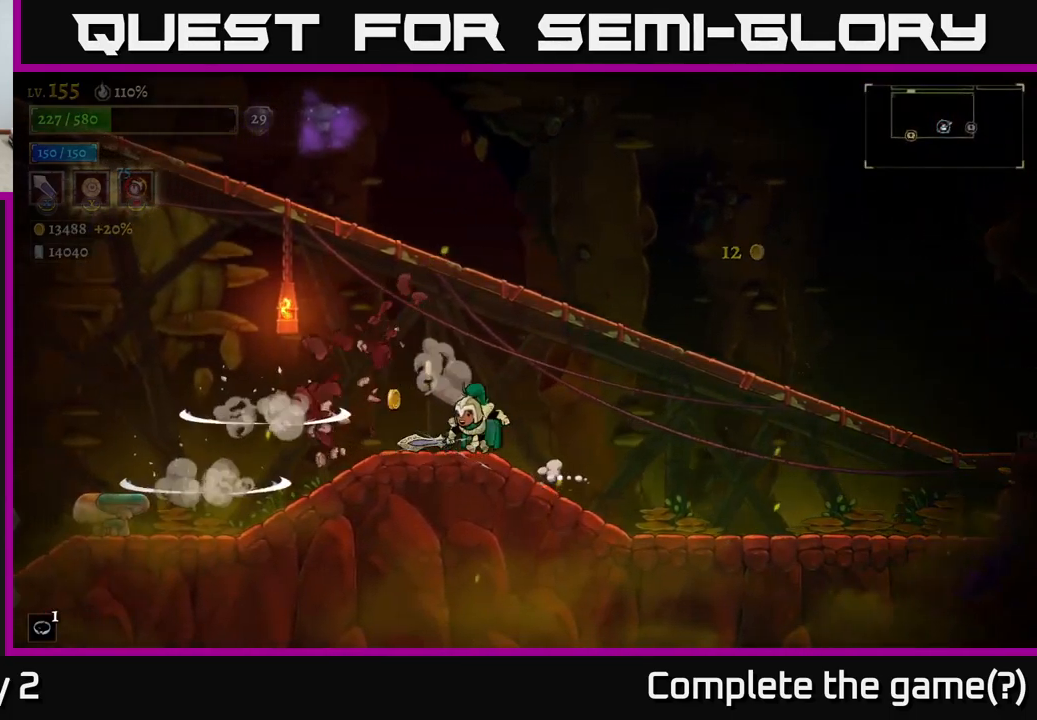
{"buttons": [], "left_stick": "left", "right_stick": "center", "events": []}
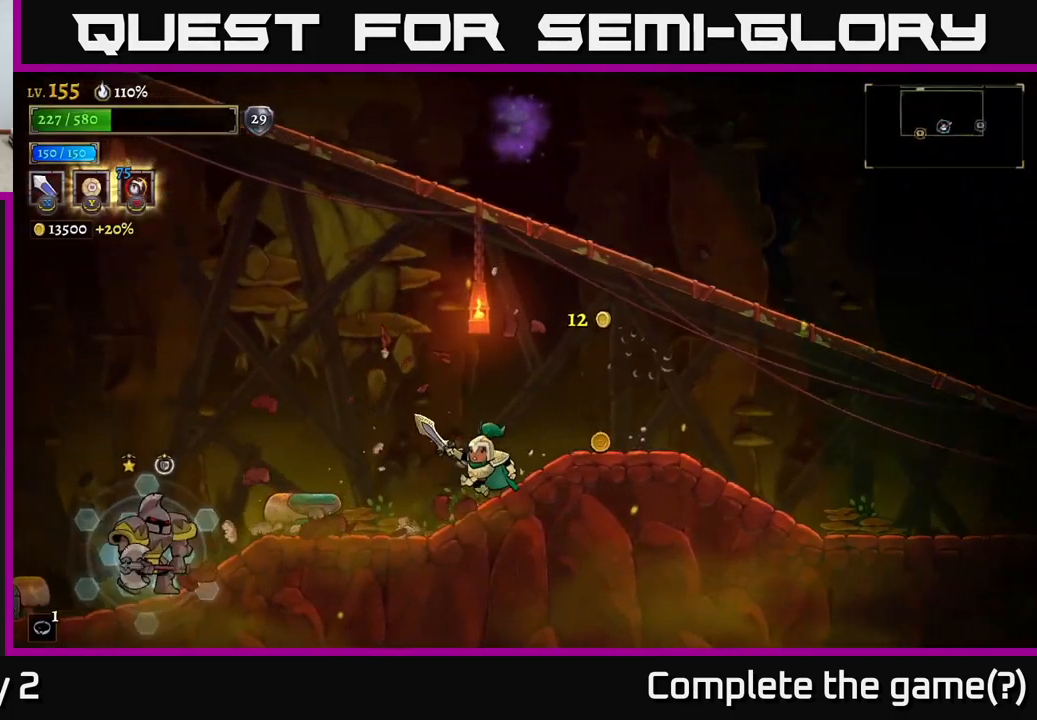
{"buttons": [], "left_stick": "right", "right_stick": "center", "events": [[50, "L2", "down"], [150, "X", "down"], [300, "L2", "up"], [316, "X", "up"], [333, "left_stick", "center"], [383, "left_stick", "right"]]}
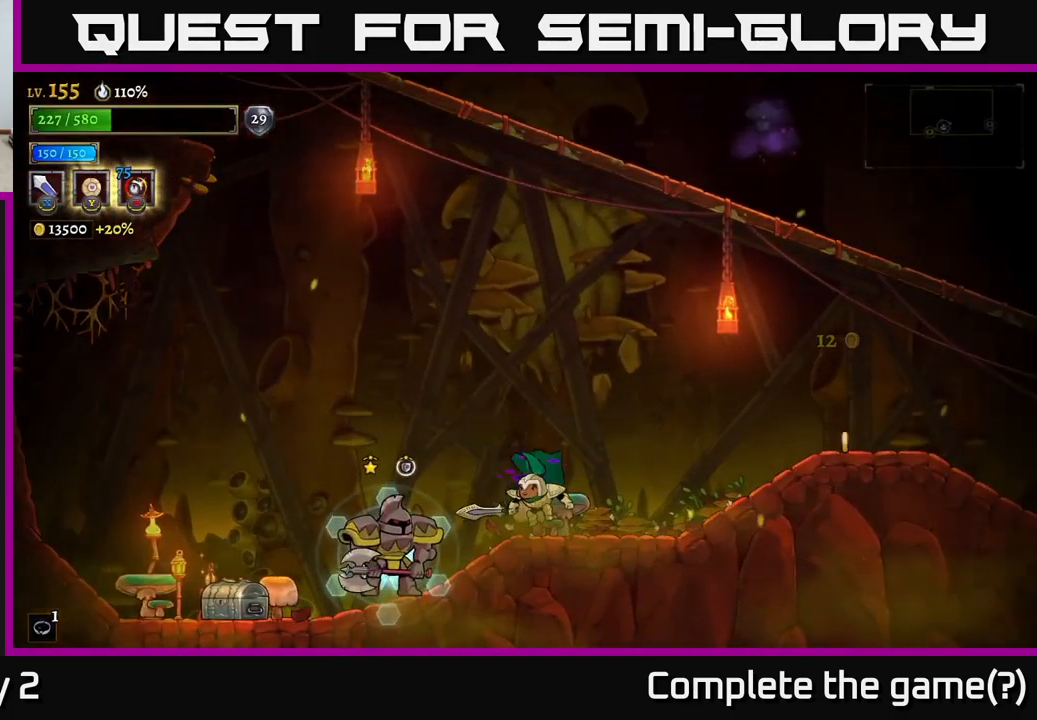
{"buttons": [], "left_stick": "center", "right_stick": "center", "events": [[66, "left_stick", "left"], [133, "X", "down"], [216, "left_stick", "center"], [233, "X", "up"]]}
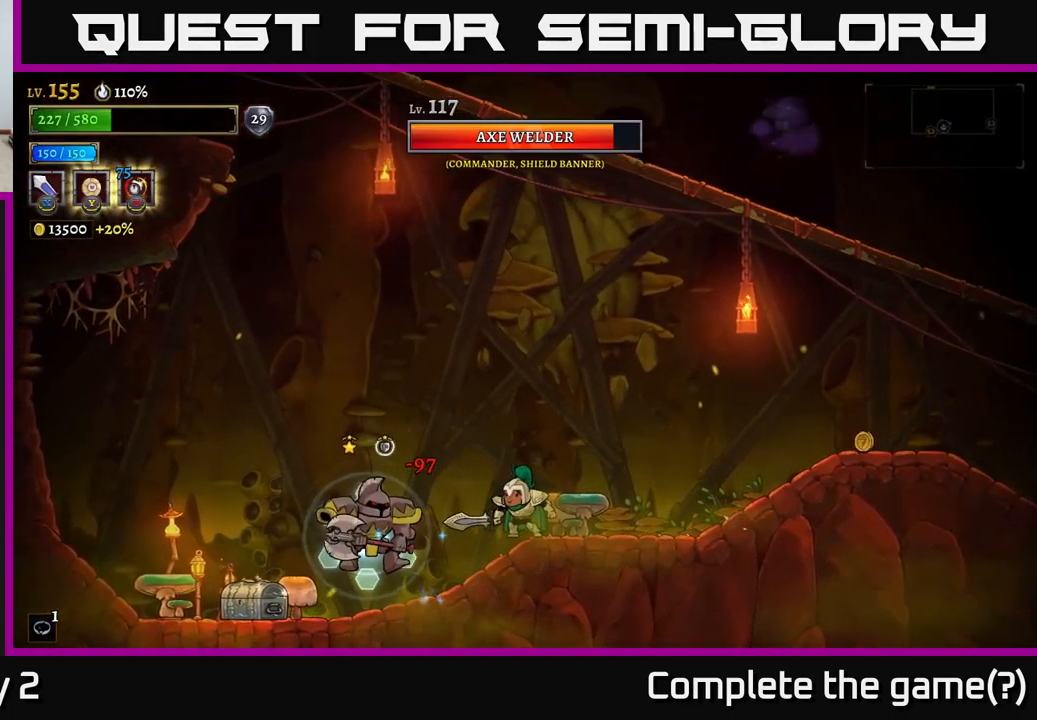
{"buttons": ["X"], "left_stick": "left", "right_stick": "center", "events": [[50, "X", "down"], [50, "left_stick", "left"], [183, "X", "up"], [183, "left_stick", "center"], [433, "left_stick", "left"], [500, "X", "down"]]}
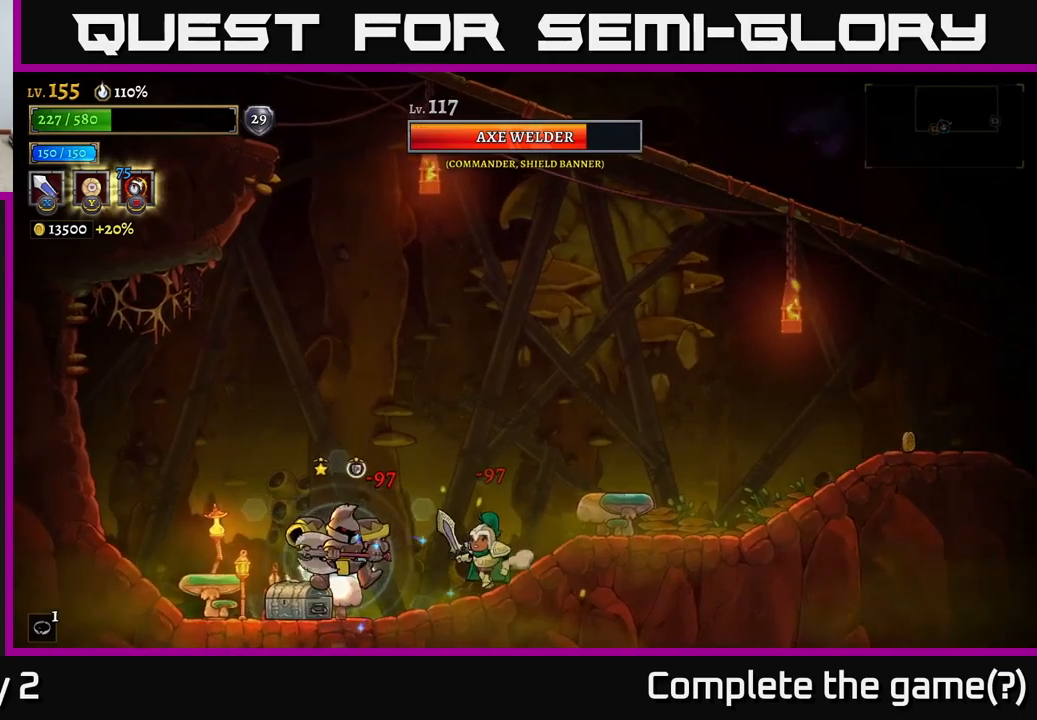
{"buttons": ["X"], "left_stick": "left", "right_stick": "center", "events": [[83, "left_stick", "center"], [150, "X", "up"], [333, "left_stick", "left"], [433, "X", "down"]]}
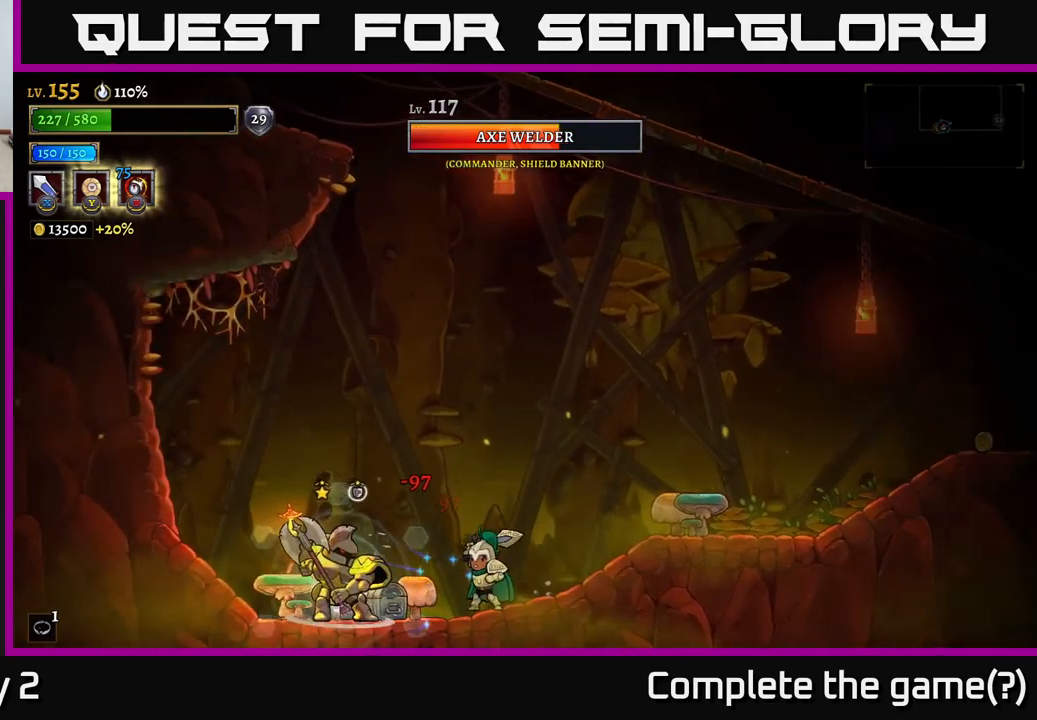
{"buttons": ["A"], "left_stick": "right", "right_stick": "center", "events": [[17, "left_stick", "center"], [83, "left_stick", "left"], [100, "X", "up"], [267, "B", "down"], [300, "left_stick", "center"], [333, "B", "up"], [400, "left_stick", "right"], [467, "A", "down"]]}
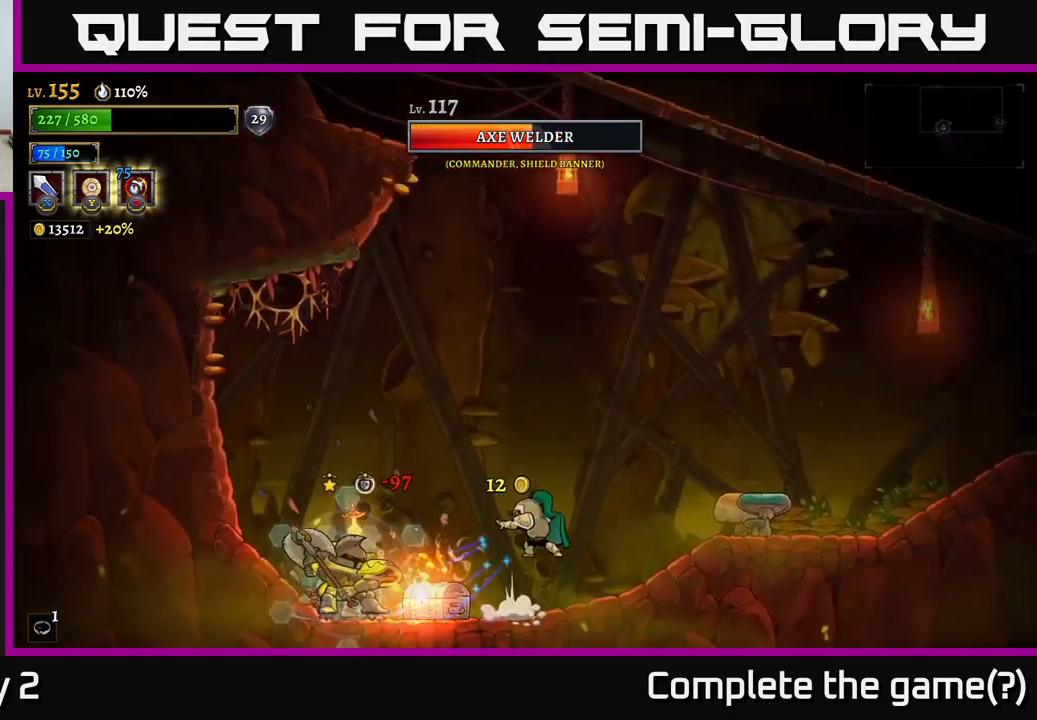
{"buttons": [], "left_stick": "right", "right_stick": "center", "events": [[400, "A", "up"]]}
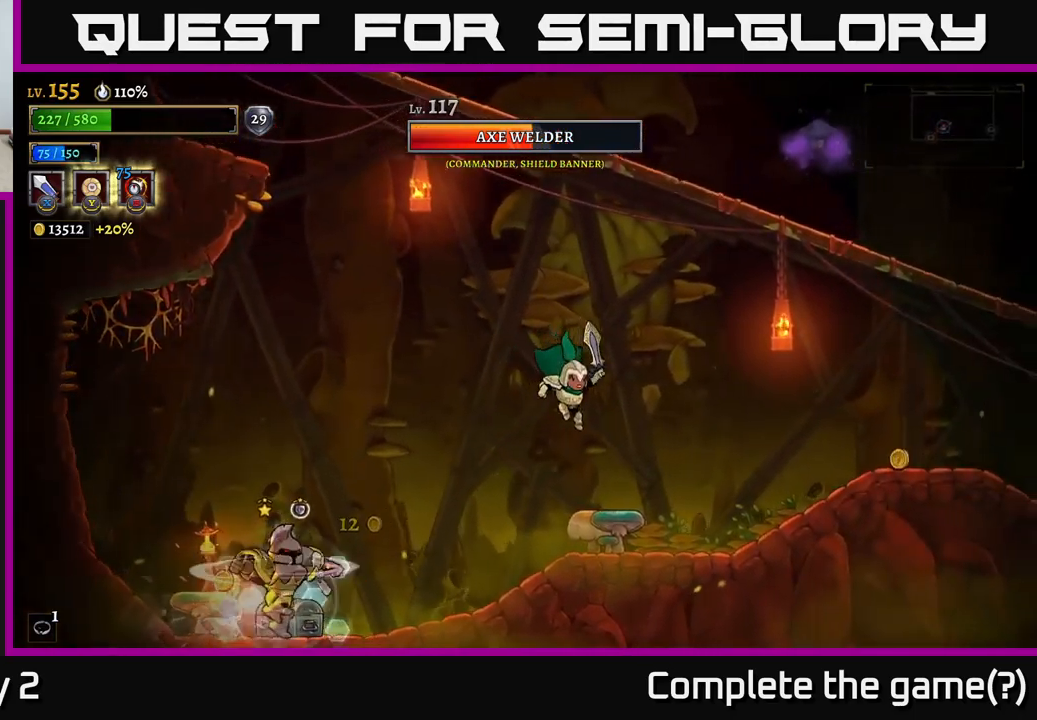
{"buttons": [], "left_stick": "right", "right_stick": "center", "events": []}
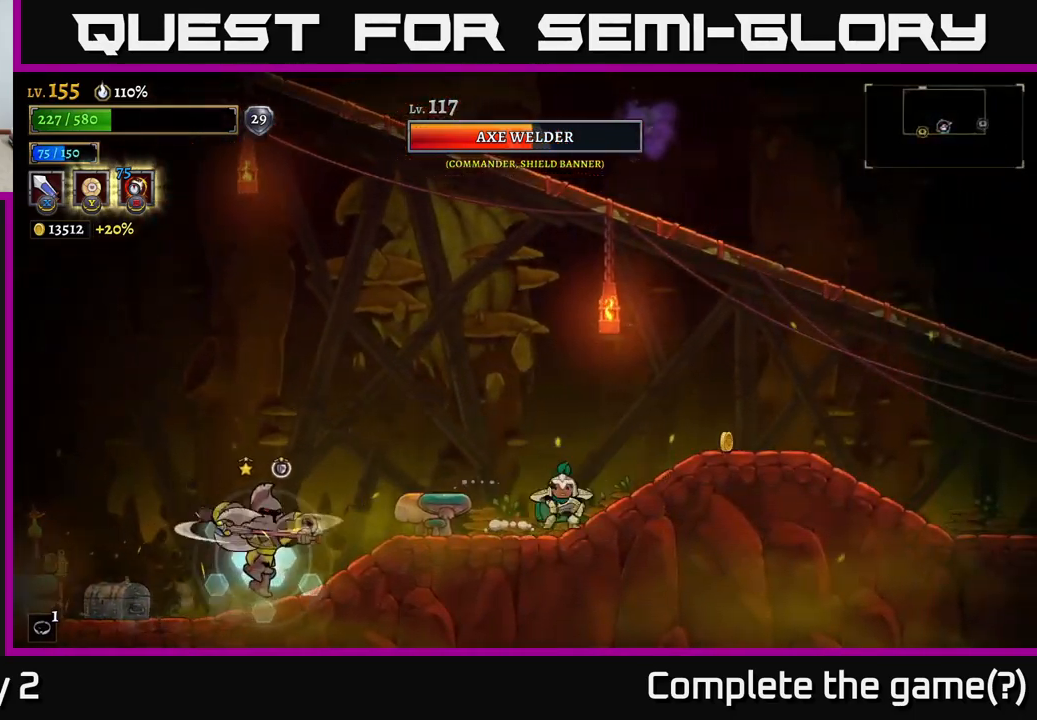
{"buttons": ["A"], "left_stick": "left", "right_stick": "center", "events": [[33, "A", "down"], [33, "left_stick", "left"]]}
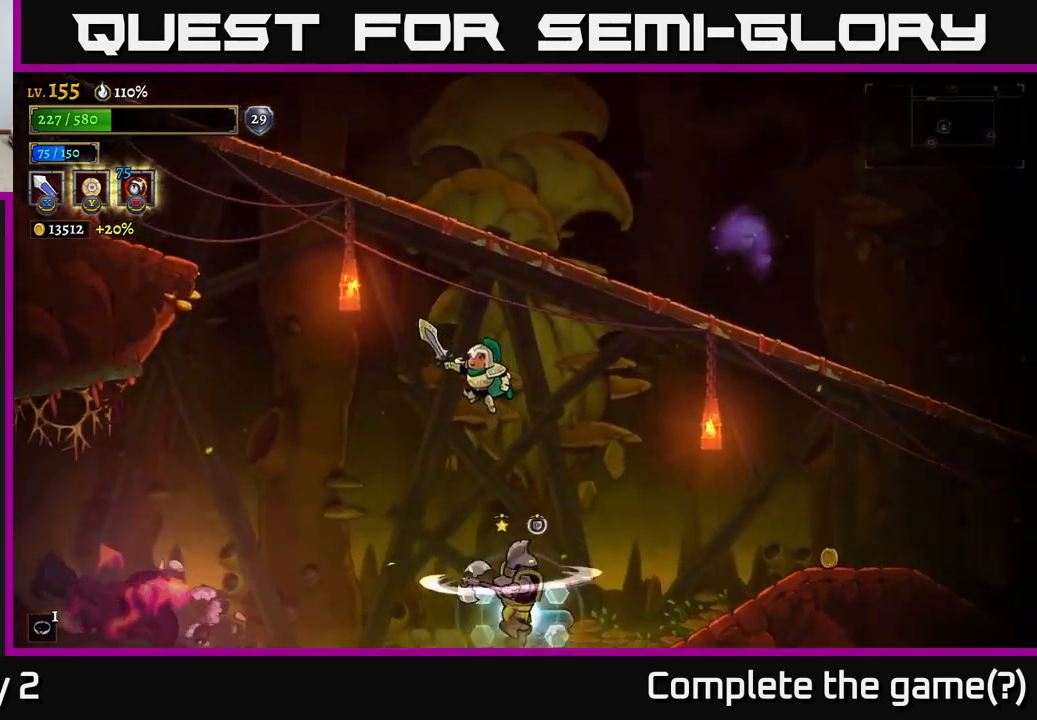
{"buttons": ["X"], "left_stick": "right", "right_stick": "center", "events": [[283, "A", "up"], [333, "left_stick", "right"], [467, "X", "down"]]}
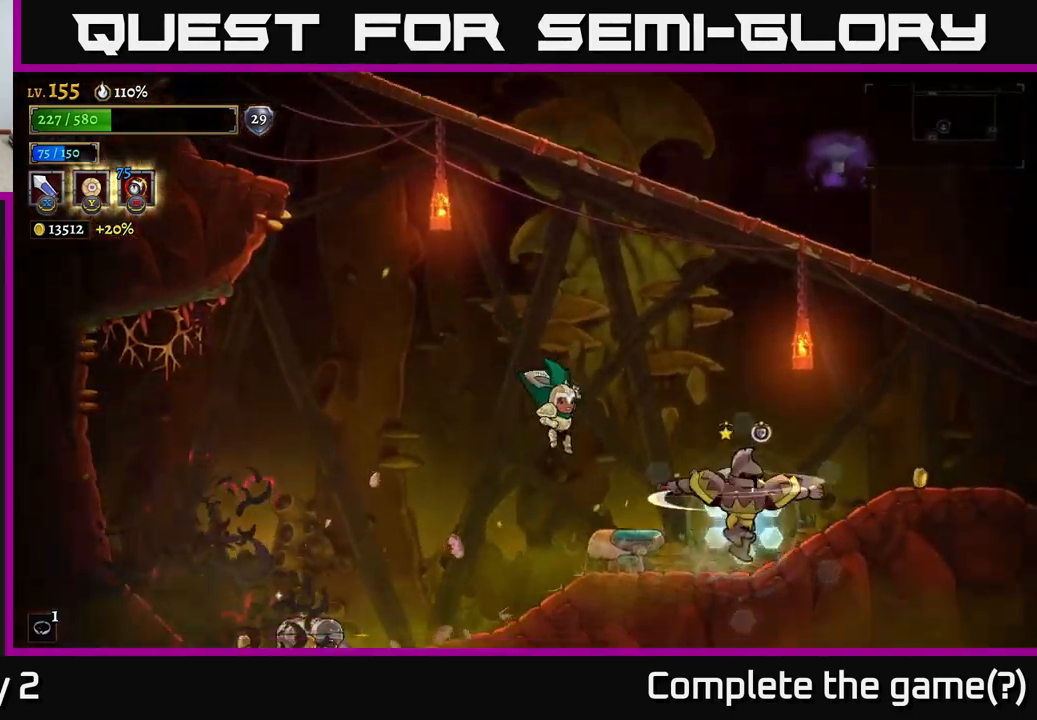
{"buttons": ["X"], "left_stick": "right", "right_stick": "center", "events": [[217, "X", "up"], [283, "left_stick", "center"], [400, "X", "down"], [400, "left_stick", "right"]]}
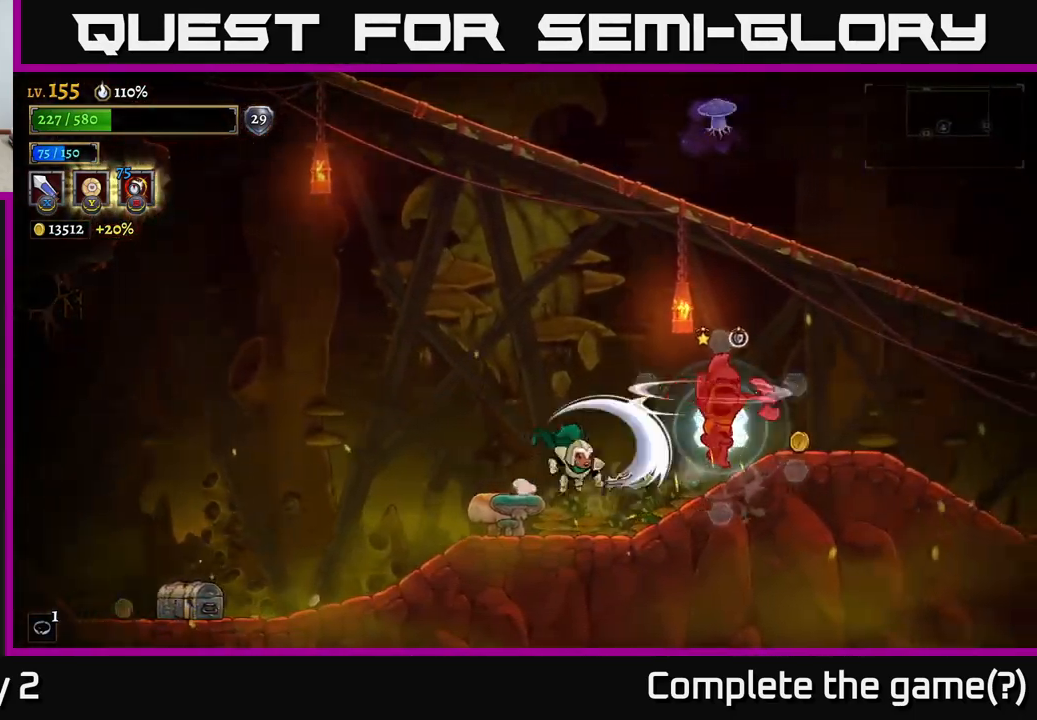
{"buttons": ["X"], "left_stick": "right", "right_stick": "center", "events": [[117, "X", "up"], [217, "left_stick", "center"], [350, "X", "down"], [350, "left_stick", "right"]]}